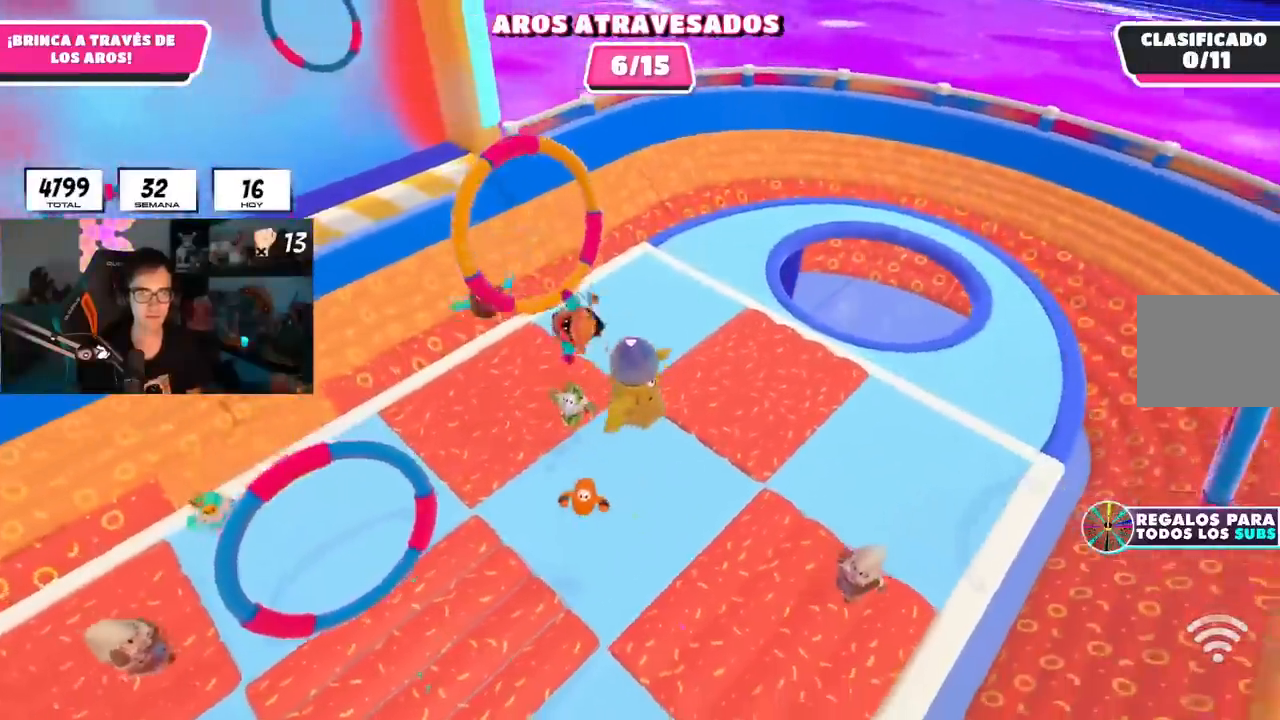
Gameplay with a controller (PlayStation layout); each line is a JSON object with the inputs held at the frame after it. "events" lists button and stick changes between this image and that frame as [ms after this image, input, new state], when the widget could be followed in between. Not read: R1.
{"buttons": [], "left_stick": "up-right", "right_stick": "center", "events": [[50, "left_stick", "up-left"], [217, "L1", "down"], [300, "left_stick", "left"], [367, "L1", "up"], [400, "left_stick", "center"], [450, "left_stick", "up-right"]]}
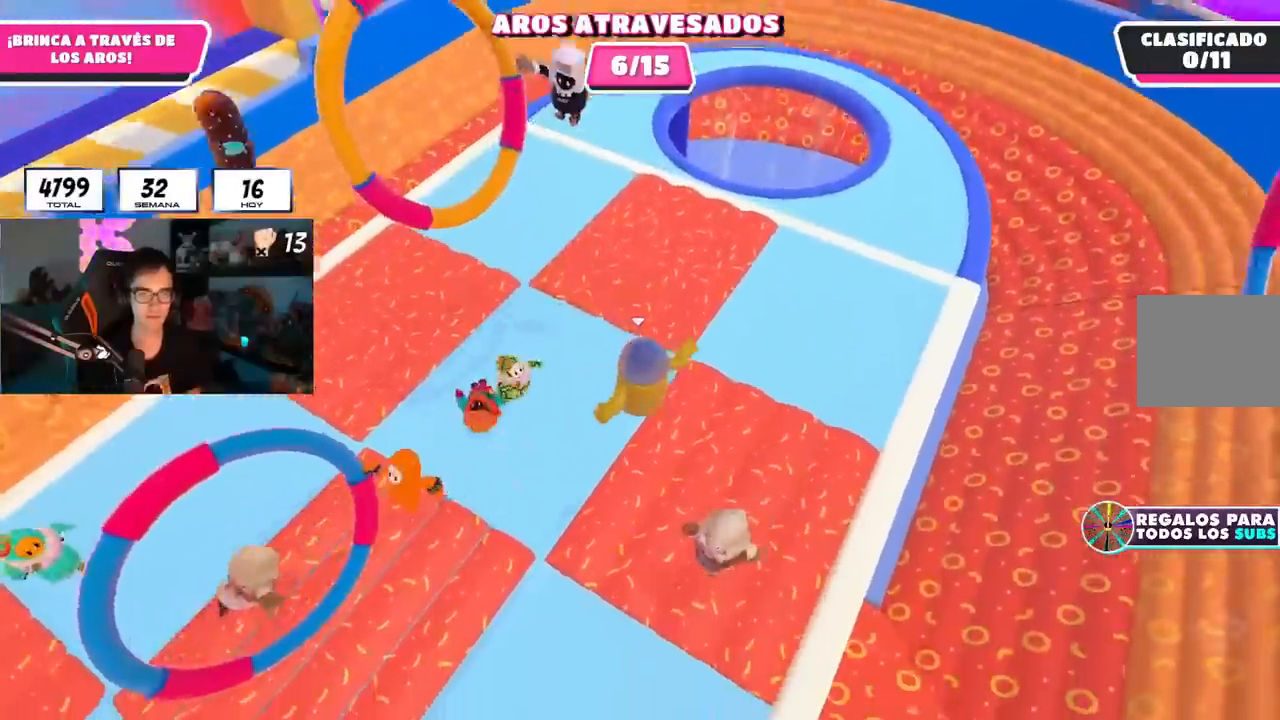
{"buttons": [], "left_stick": "left", "right_stick": "center", "events": [[267, "left_stick", "up"], [367, "left_stick", "left"]]}
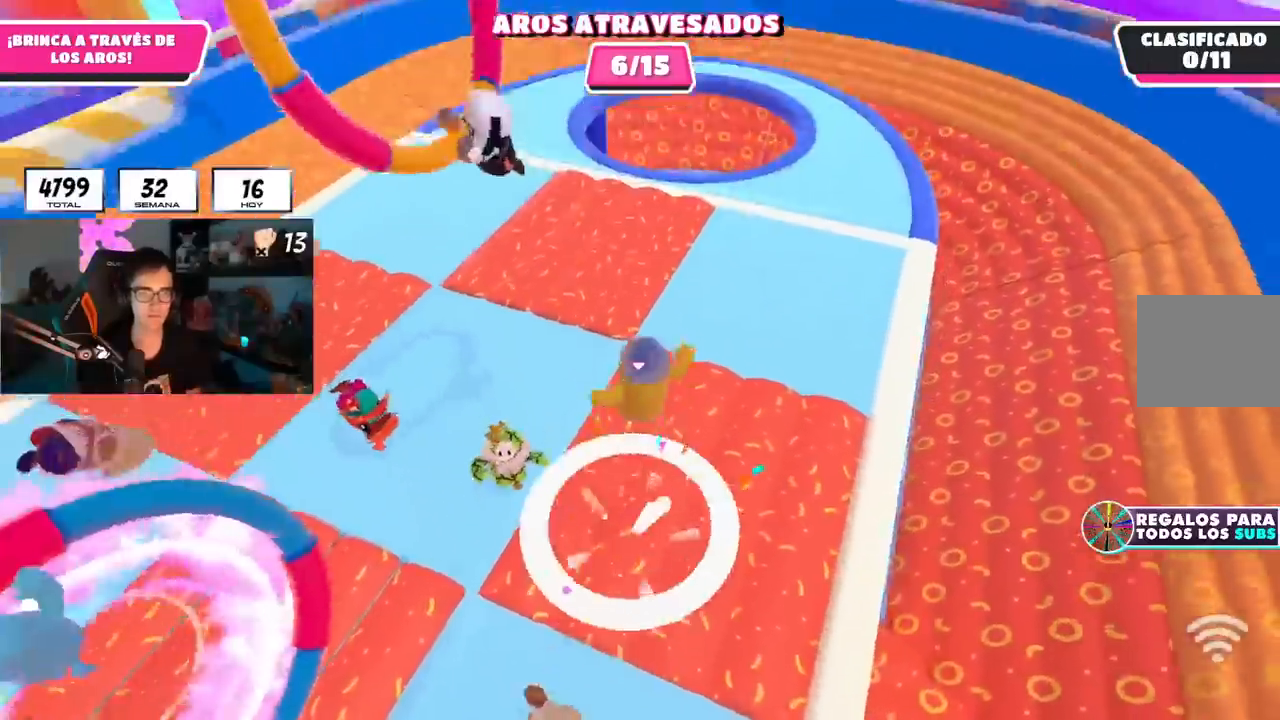
{"buttons": [], "left_stick": "down-right", "right_stick": "center", "events": [[33, "left_stick", "up-left"], [400, "left_stick", "up-right"], [484, "left_stick", "down-right"]]}
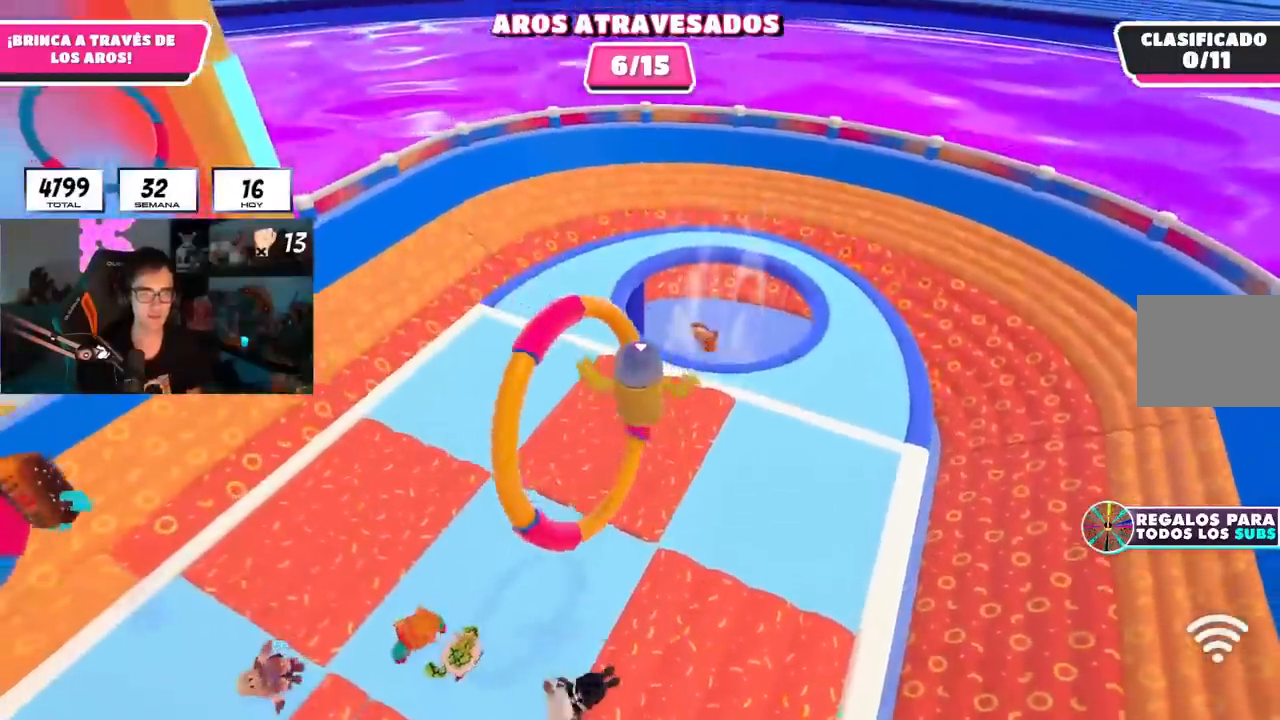
{"buttons": [], "left_stick": "up-right", "right_stick": "up-left", "events": [[217, "left_stick", "right"], [234, "right_stick", "left"], [367, "left_stick", "up-right"], [384, "L1", "down"], [484, "L1", "up"], [484, "right_stick", "up-left"]]}
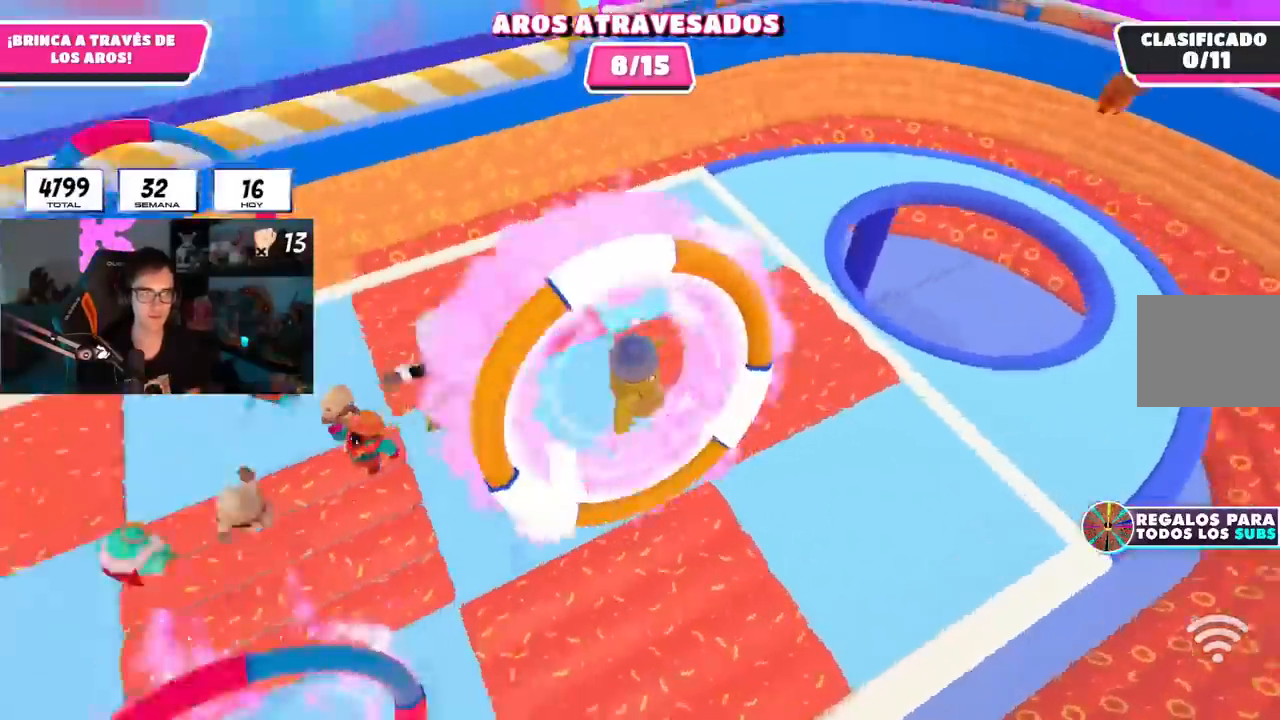
{"buttons": [], "left_stick": "up-right", "right_stick": "up-left", "events": []}
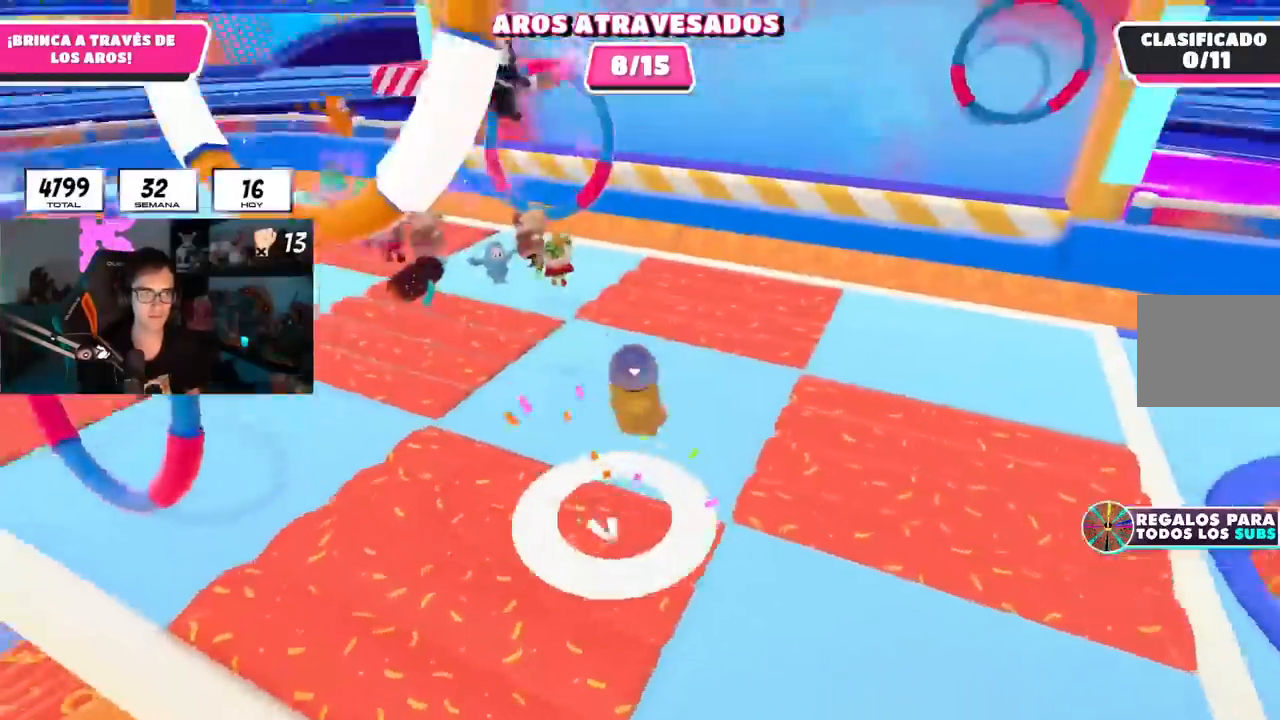
{"buttons": [], "left_stick": "right", "right_stick": "up-left"}
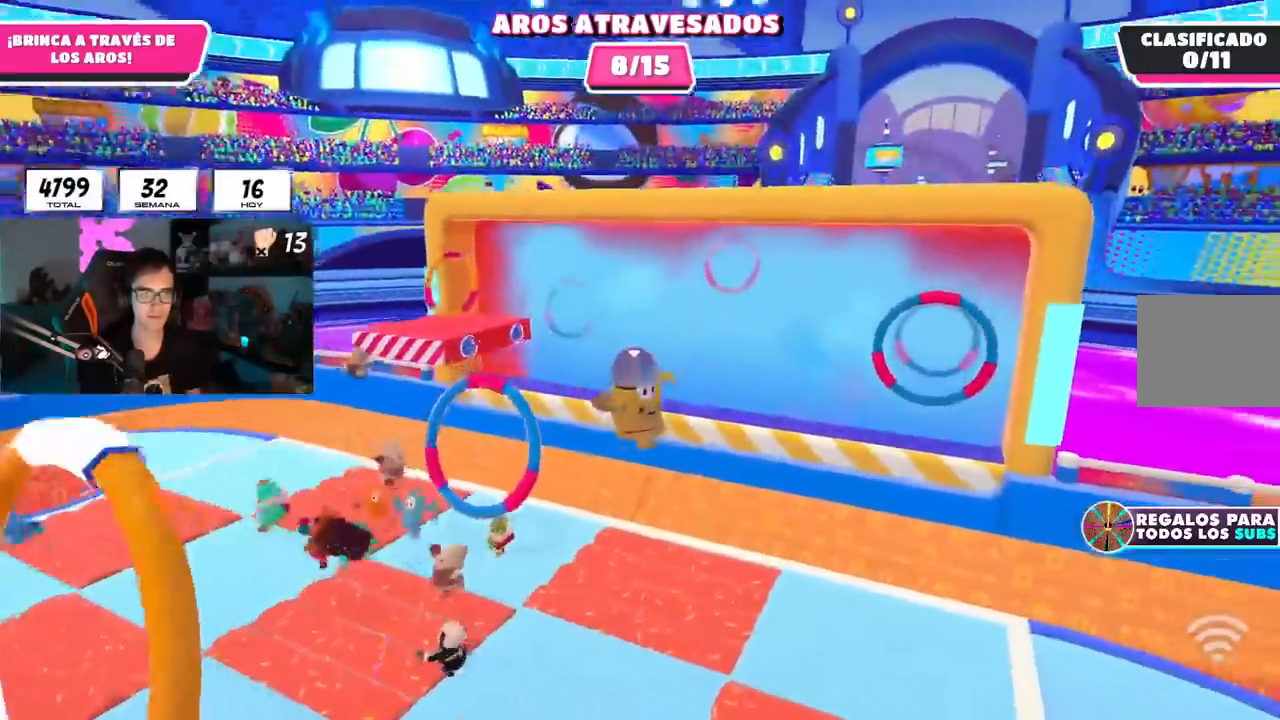
{"buttons": ["L1"], "left_stick": "up-left", "right_stick": "up-left", "events": [[167, "left_stick", "up"], [200, "L1", "down"], [450, "left_stick", "up-left"]]}
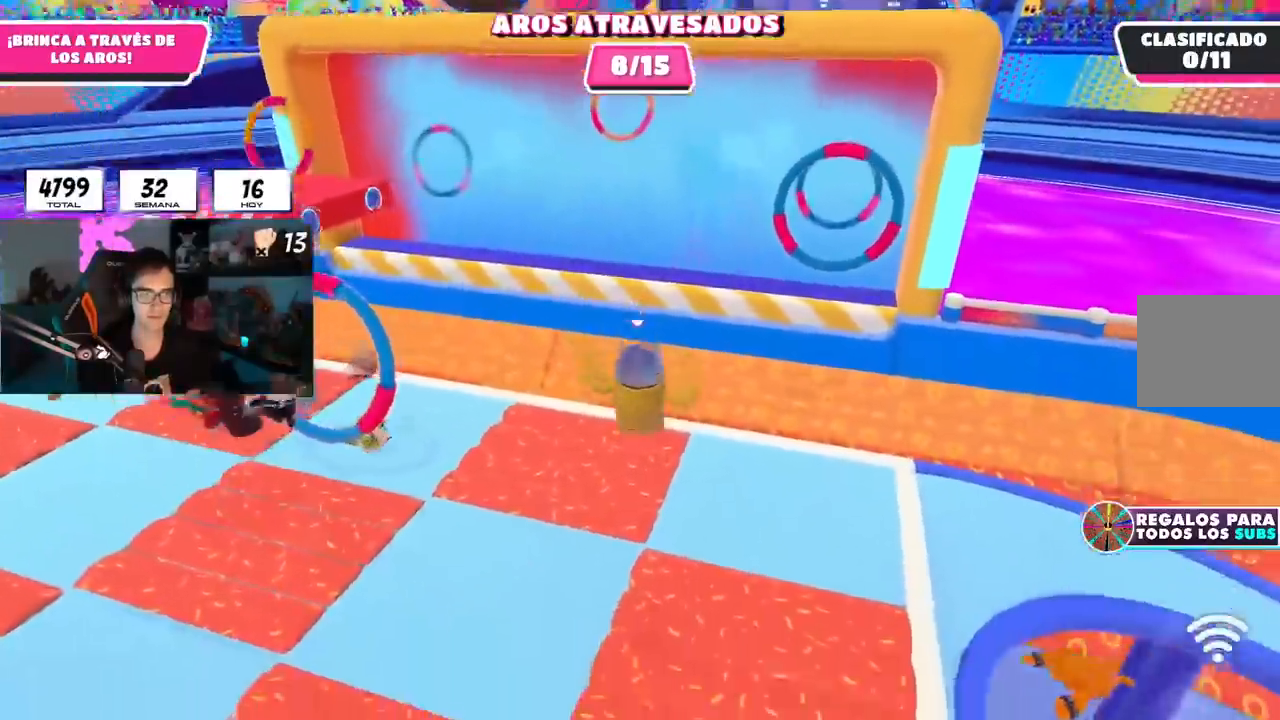
{"buttons": [], "left_stick": "up-left", "right_stick": "down-left", "events": [[17, "L1", "up"], [167, "right_stick", "left"], [267, "right_stick", "down-left"]]}
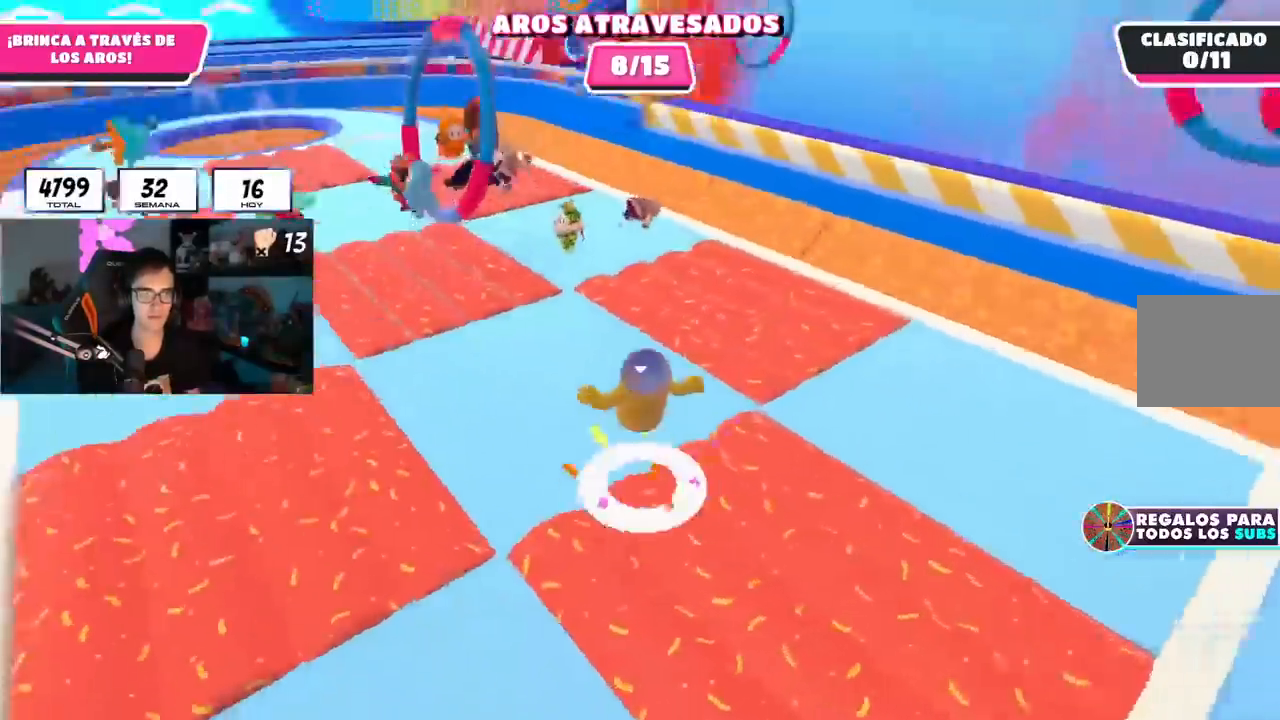
{"buttons": [], "left_stick": "up-left", "right_stick": "center", "events": [[150, "L1", "down"], [200, "L1", "up"], [200, "right_stick", "center"], [350, "L1", "down"], [417, "L1", "up"]]}
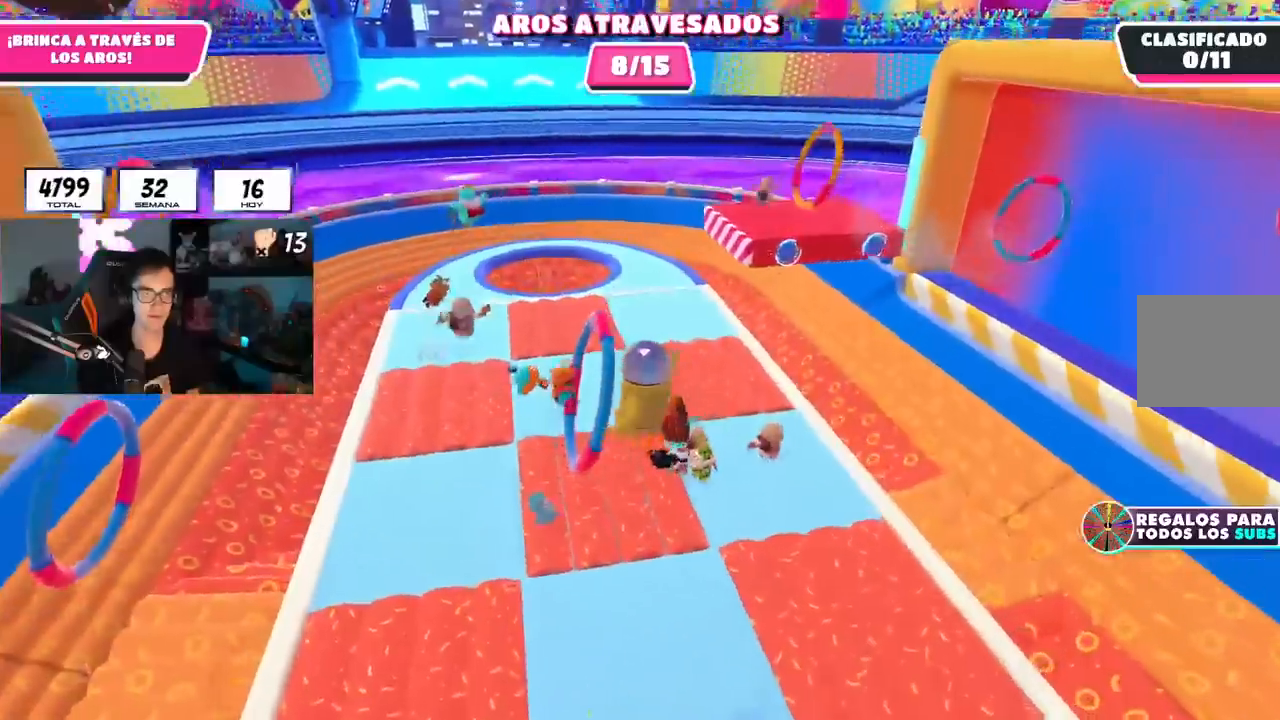
{"buttons": [], "left_stick": "up-left", "right_stick": "center", "events": [[317, "L1", "down"], [367, "L1", "up"]]}
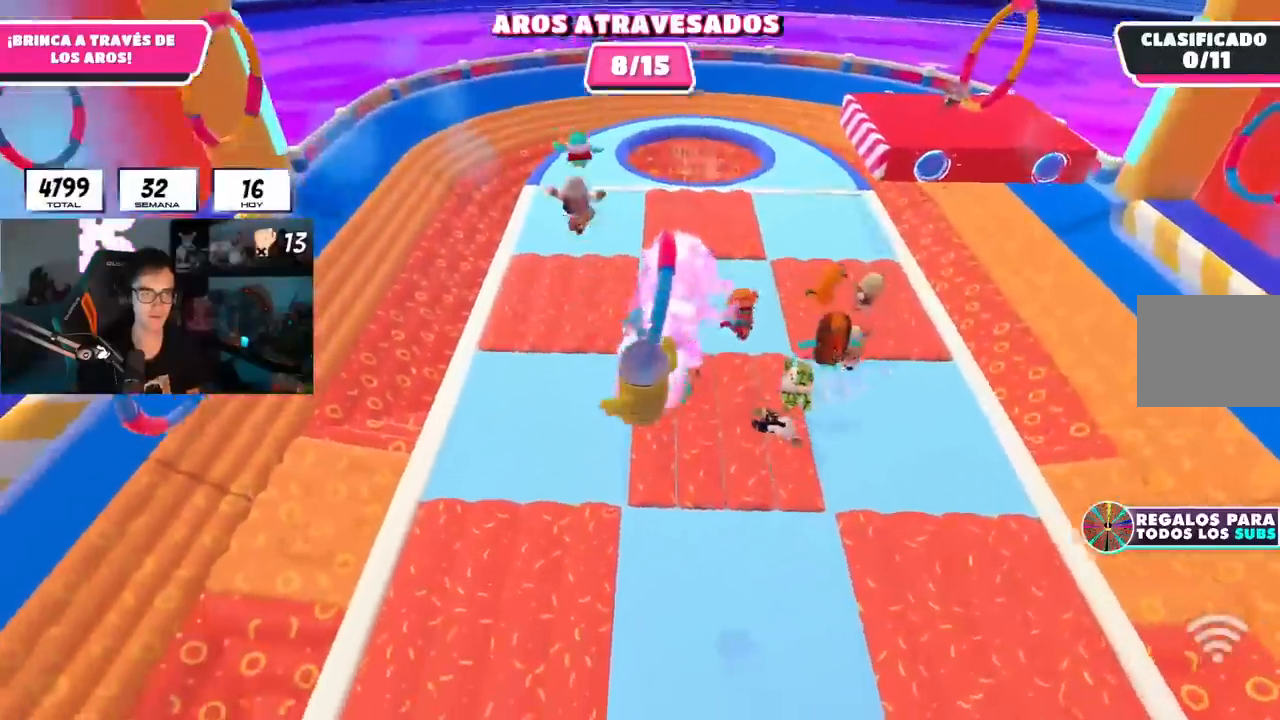
{"buttons": [], "left_stick": "up", "right_stick": "center", "events": [[67, "left_stick", "up"], [100, "L1", "down"], [233, "L1", "up"]]}
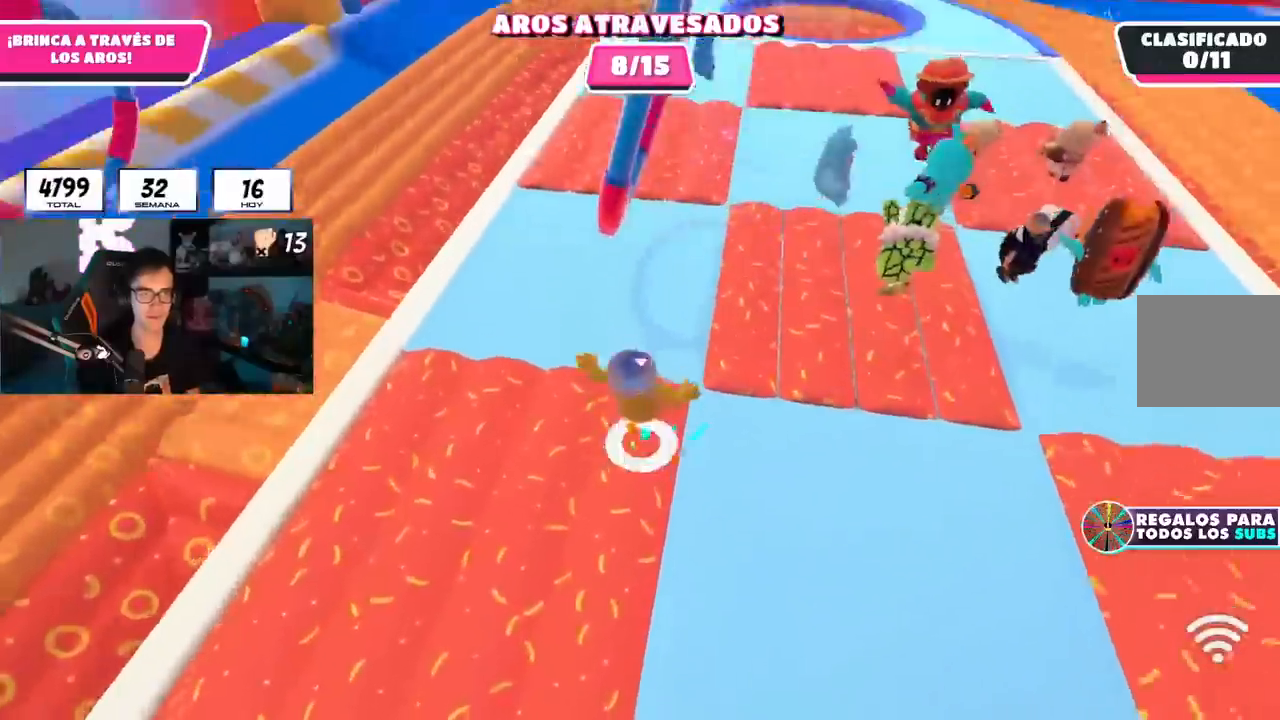
{"buttons": [], "left_stick": "up", "right_stick": "center", "events": []}
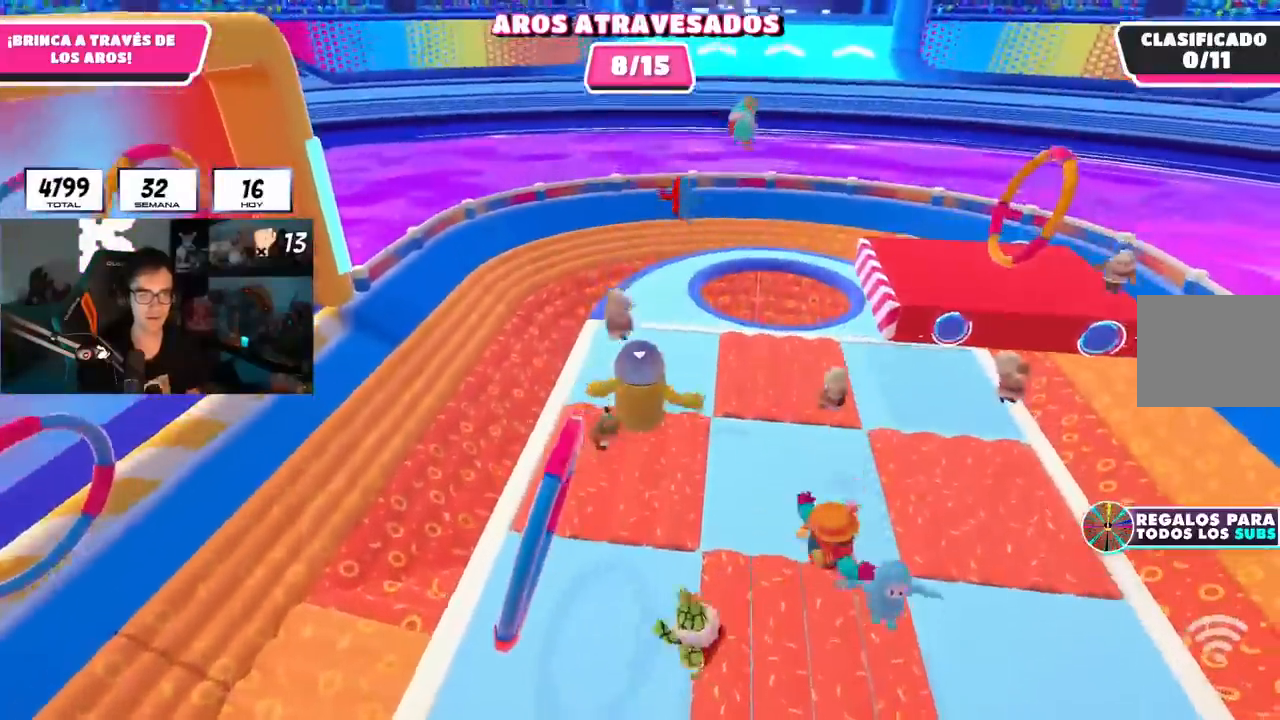
{"buttons": [], "left_stick": "up", "right_stick": "center", "events": []}
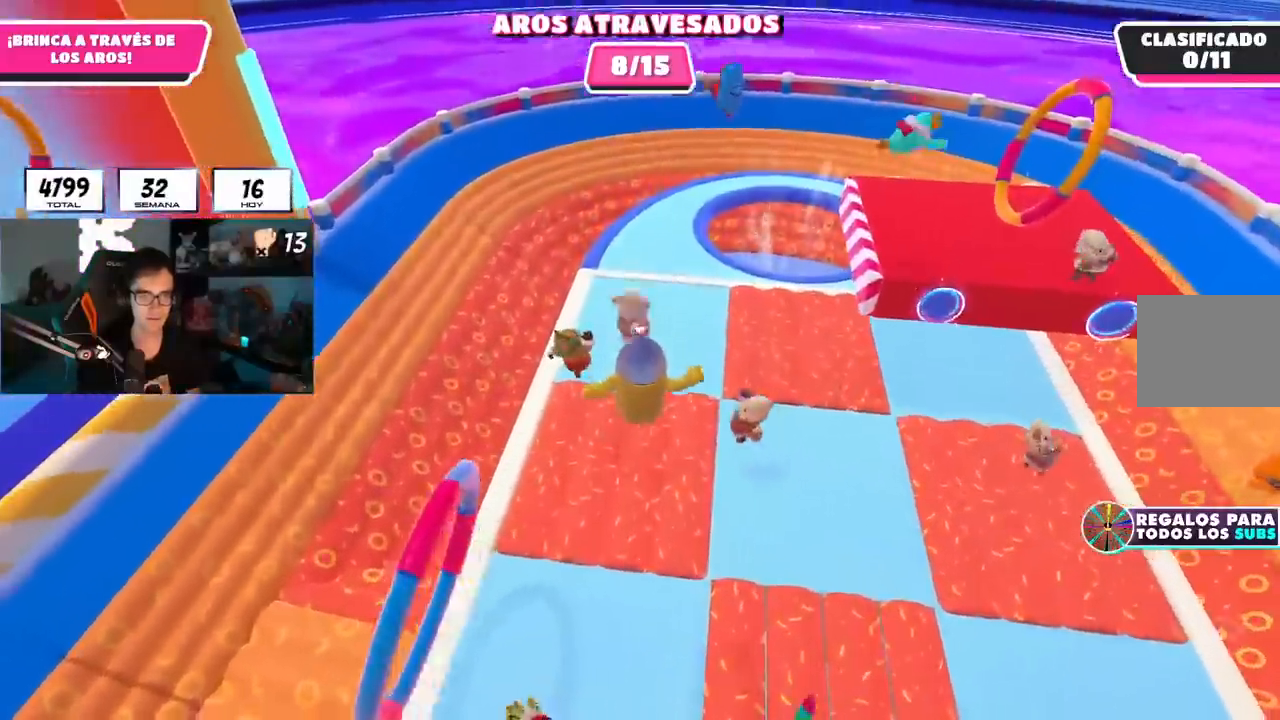
{"buttons": [], "left_stick": "up", "right_stick": "right", "events": [[284, "right_stick", "right"]]}
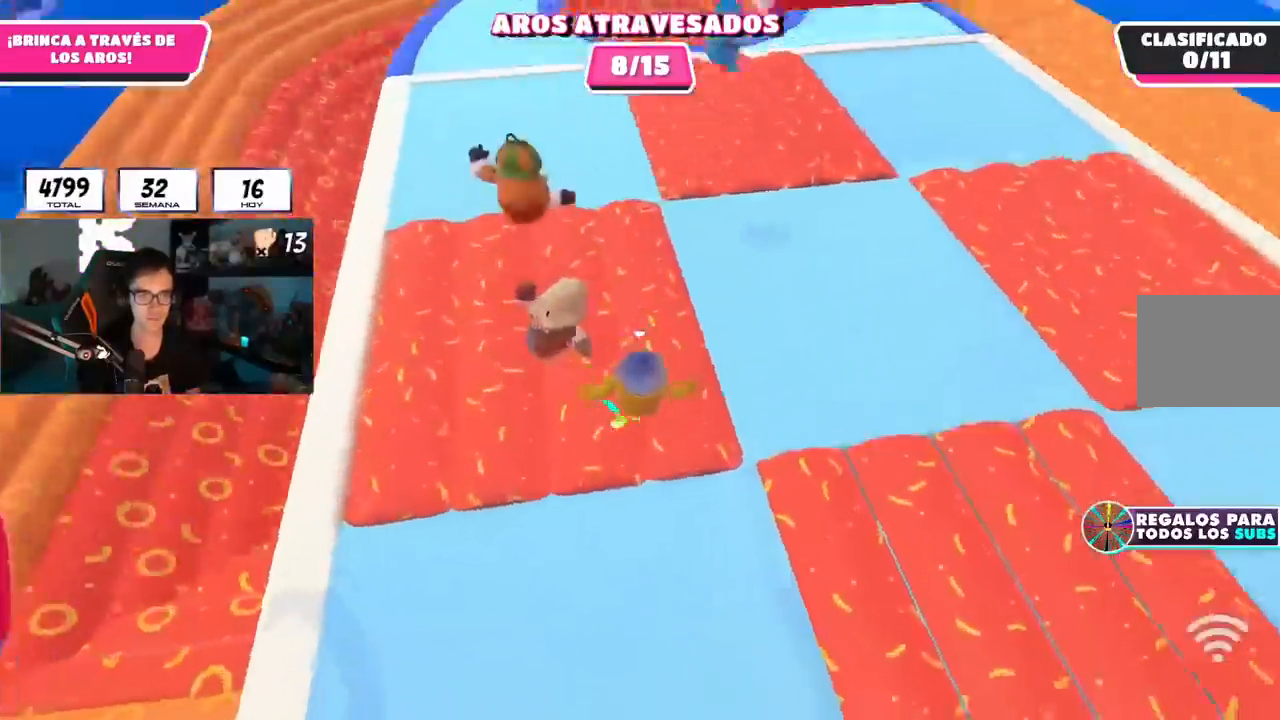
{"buttons": [], "left_stick": "up", "right_stick": "right", "events": []}